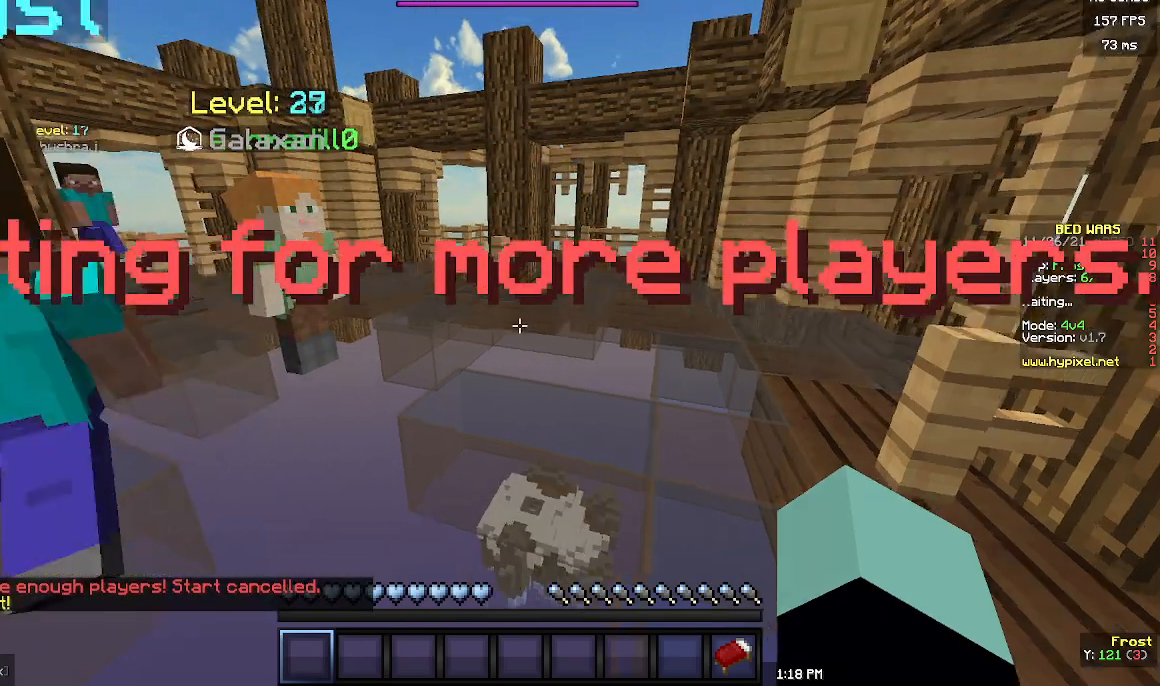
Gameplay with keyboard and mouse; each line is a JSON object with the keys and mouse buttons held at the frame after it. "events" lists presses ("down") and releases ("up") of "a", "d", "s", "w", "mouse_left" and "mouse_right" between this image and that frame as [ms after this image, input, new state], when the widget could be followed in between. "mouse_left", "mouse_right" = the "left", "right" buttons of the "mouse" list. No other keys are recorded. Fast repeated clicks can show as one long hold. Mouse movement is not recorded.
{"keys": ["w"], "mouse": [], "events": [[100, "w", "down"], [267, "d", "down"], [467, "d", "up"]]}
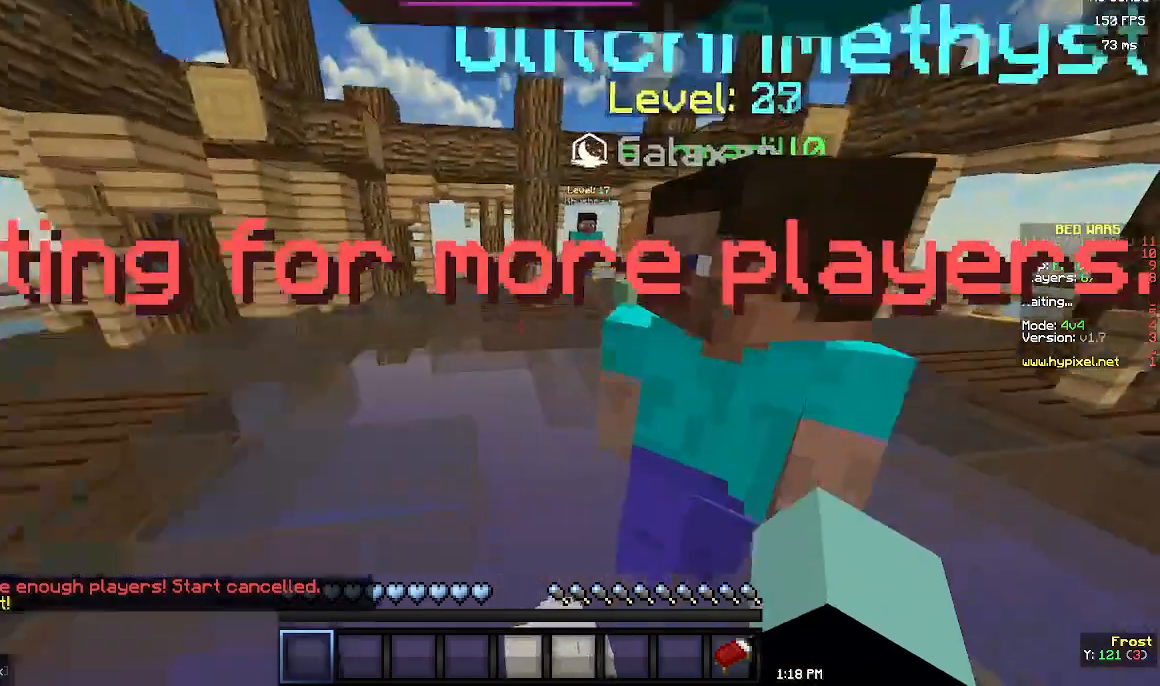
{"keys": [], "mouse": [], "events": [[33, "w", "up"]]}
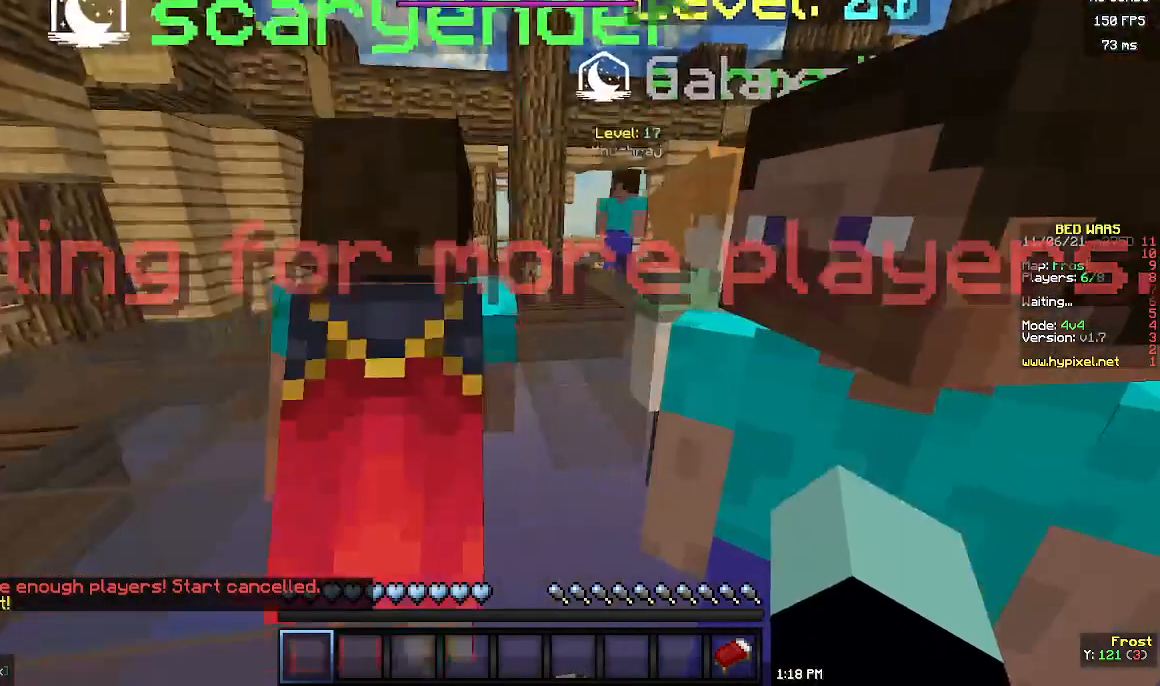
{"keys": ["s"], "mouse": [], "events": [[500, "s", "down"]]}
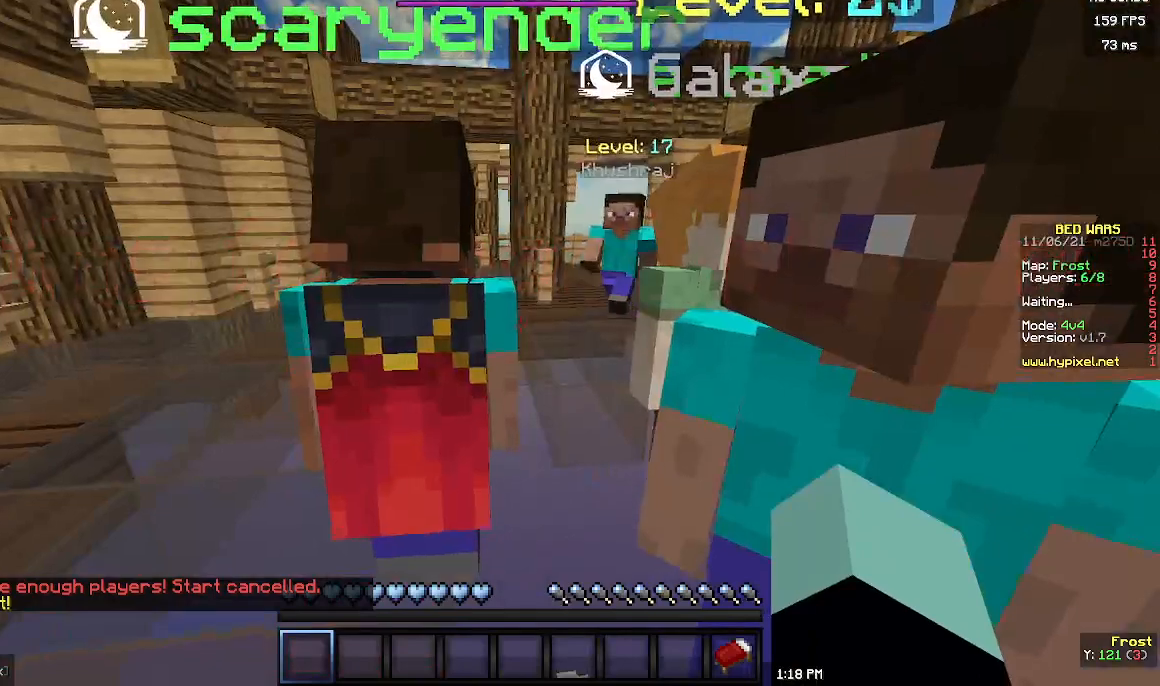
{"keys": [], "mouse": ["right"], "events": [[267, "s", "up"], [400, "mouse_right", "down"]]}
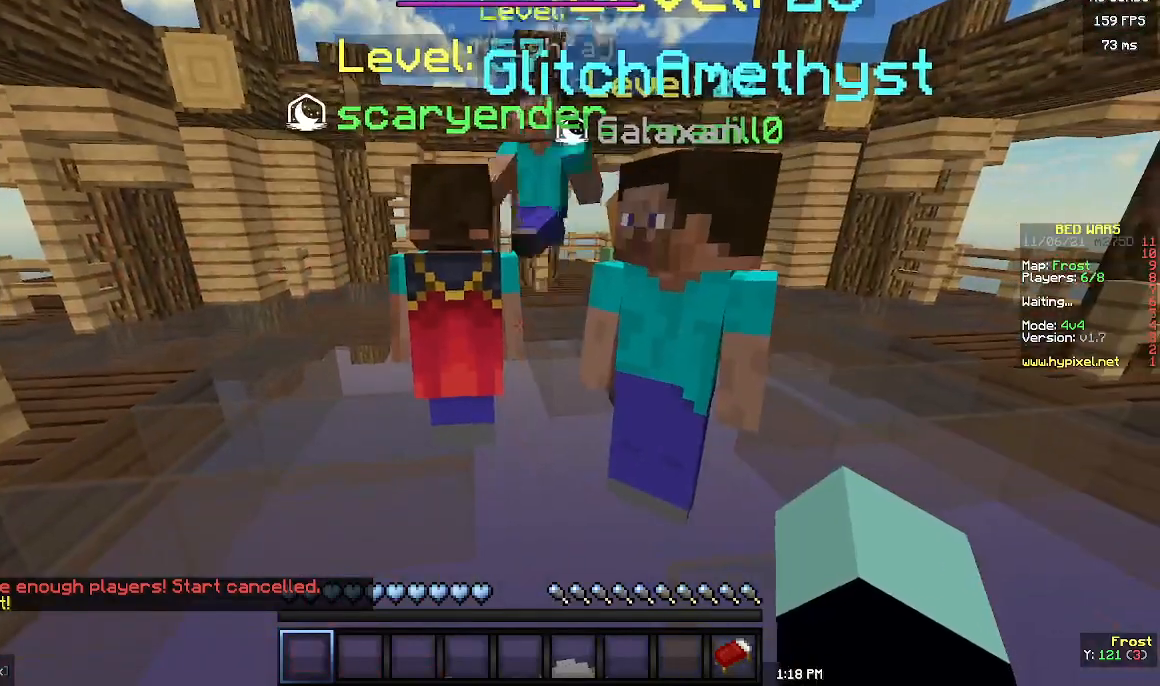
{"keys": [], "mouse": ["right"], "events": [[33, "mouse_right", "up"], [67, "mouse_right", "down"]]}
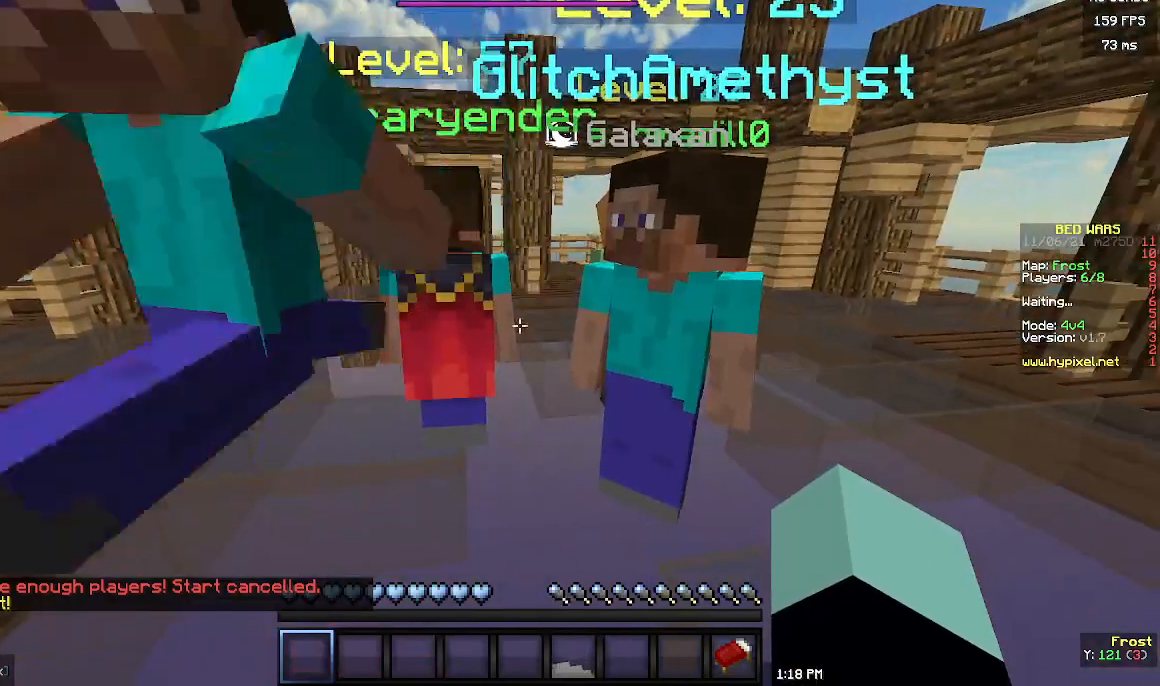
{"keys": [], "mouse": [], "events": [[167, "mouse_right", "up"]]}
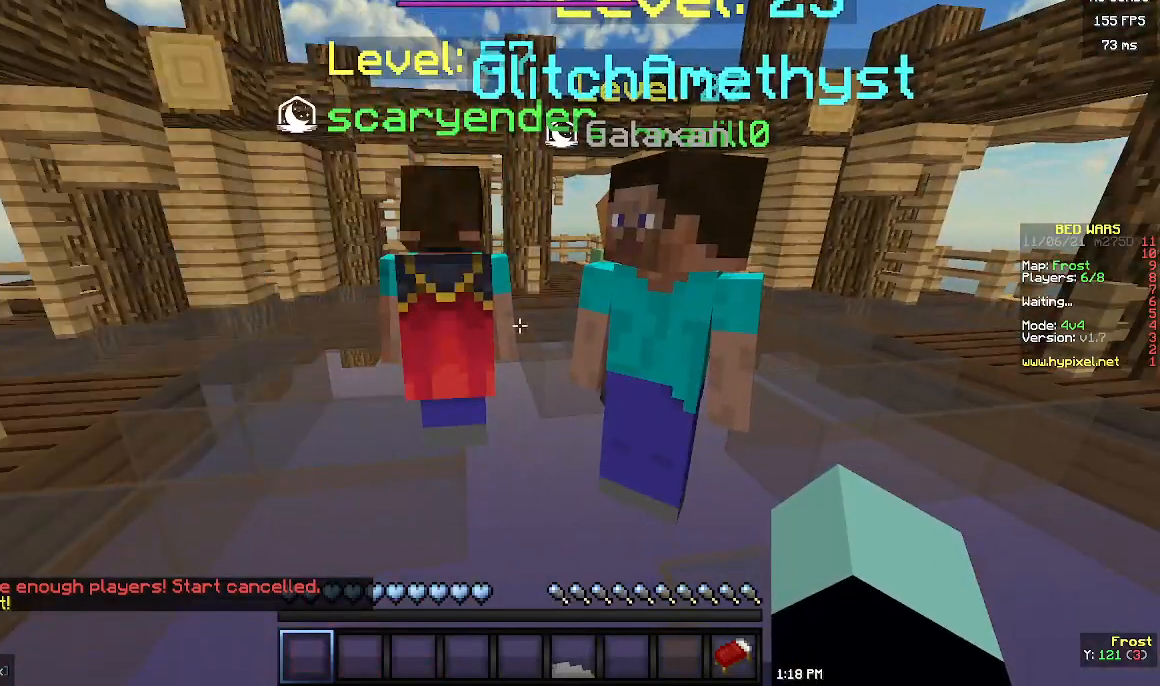
{"keys": [], "mouse": [], "events": [[200, "d", "down"], [400, "d", "up"]]}
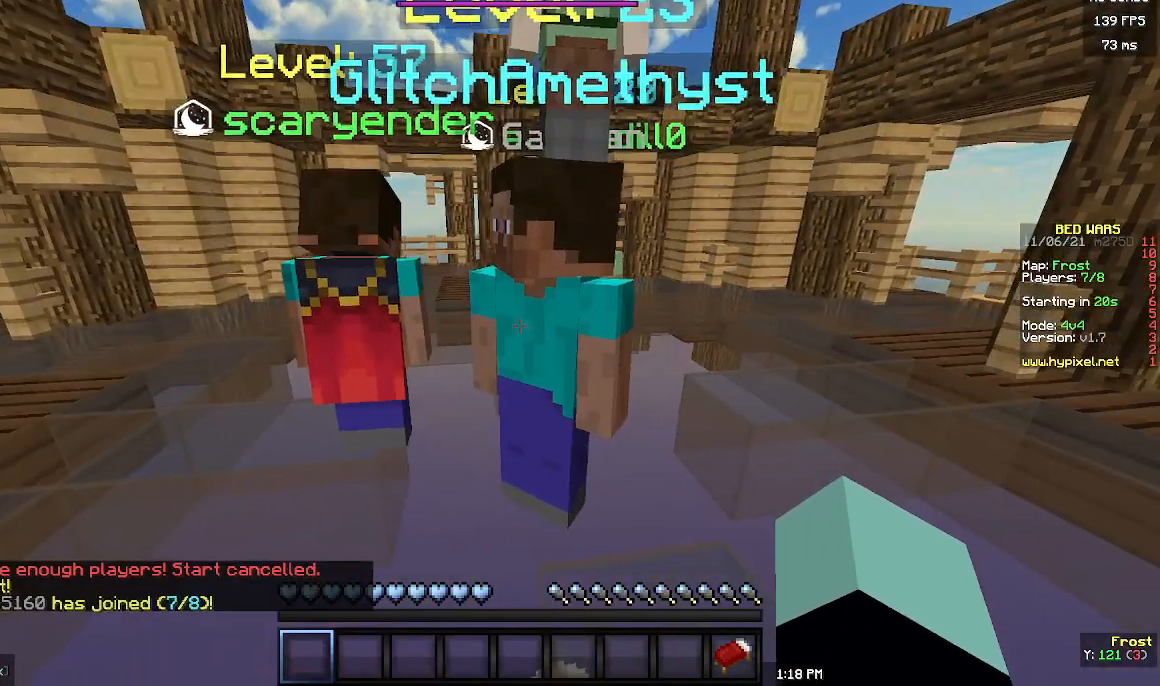
{"keys": [], "mouse": [], "events": [[267, "a", "down"], [400, "a", "up"]]}
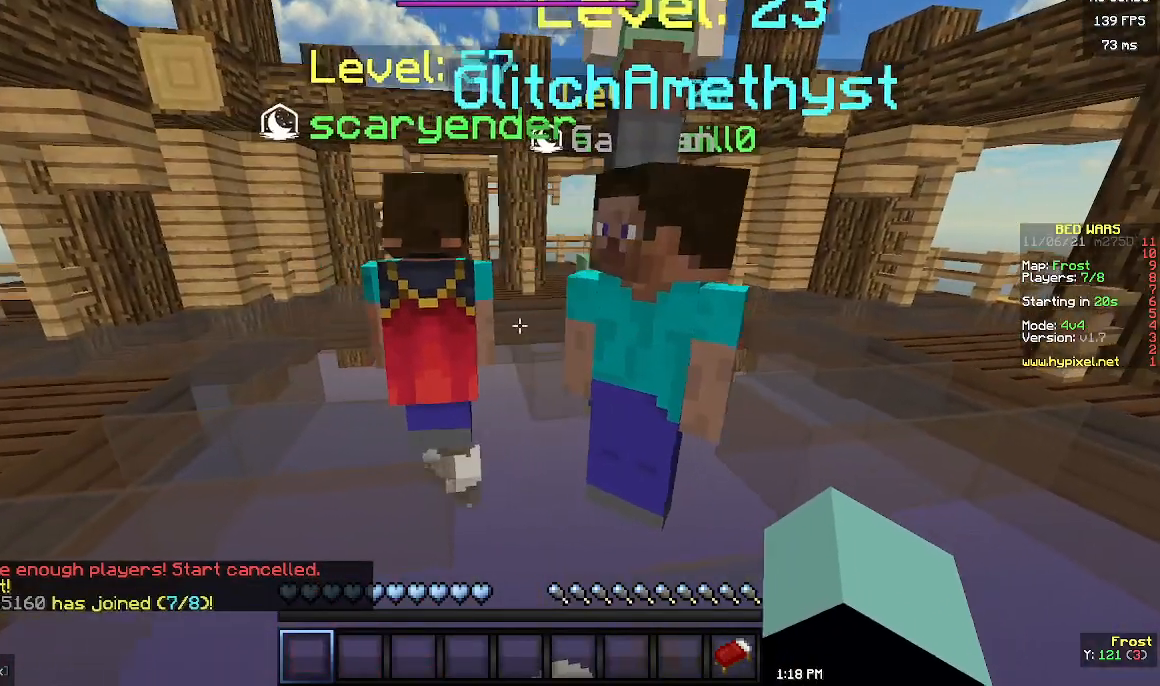
{"keys": [], "mouse": [], "events": []}
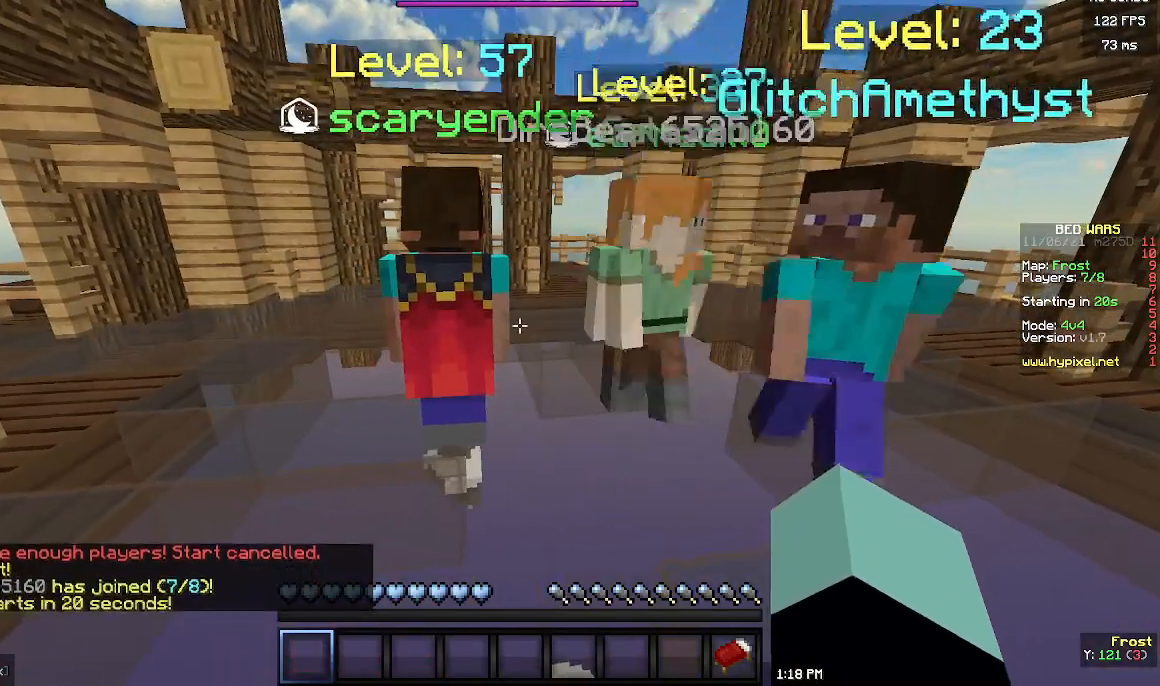
{"keys": [], "mouse": [], "events": []}
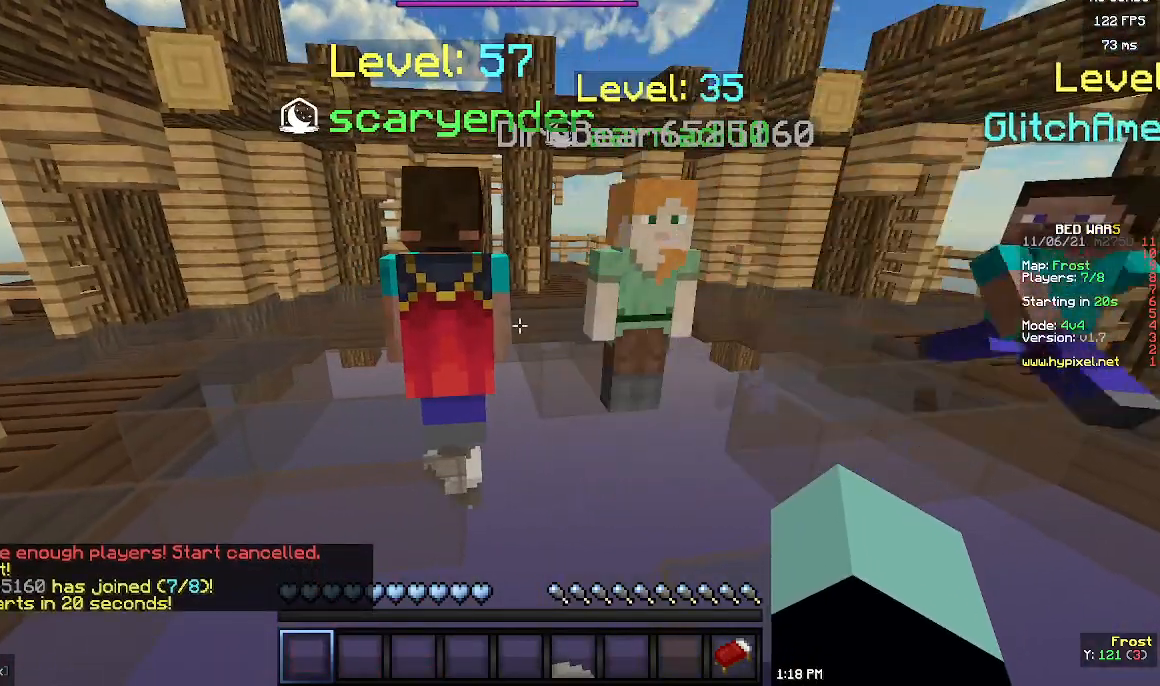
{"keys": [], "mouse": [], "events": []}
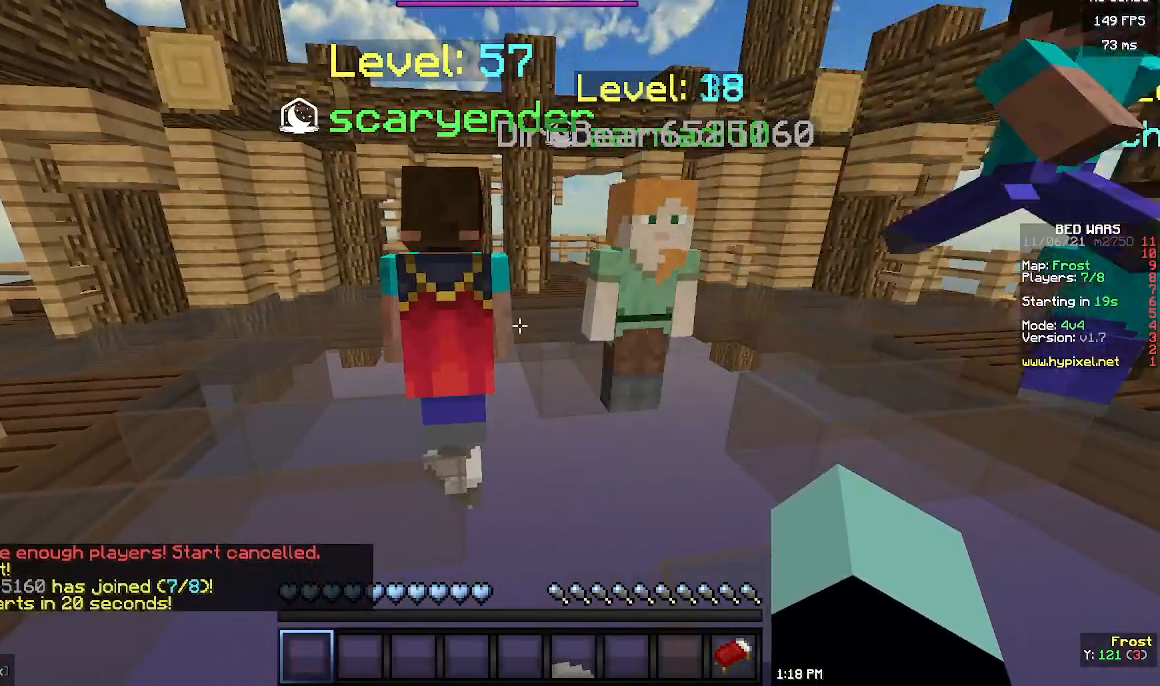
{"keys": [], "mouse": [], "events": []}
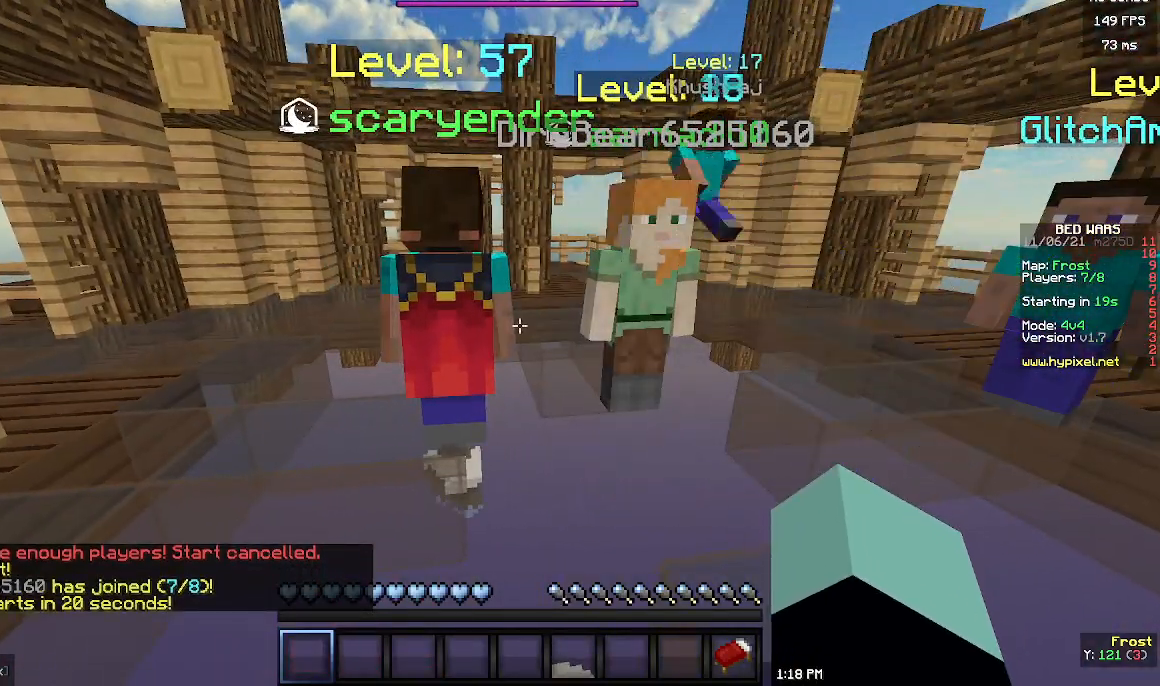
{"keys": [], "mouse": [], "events": []}
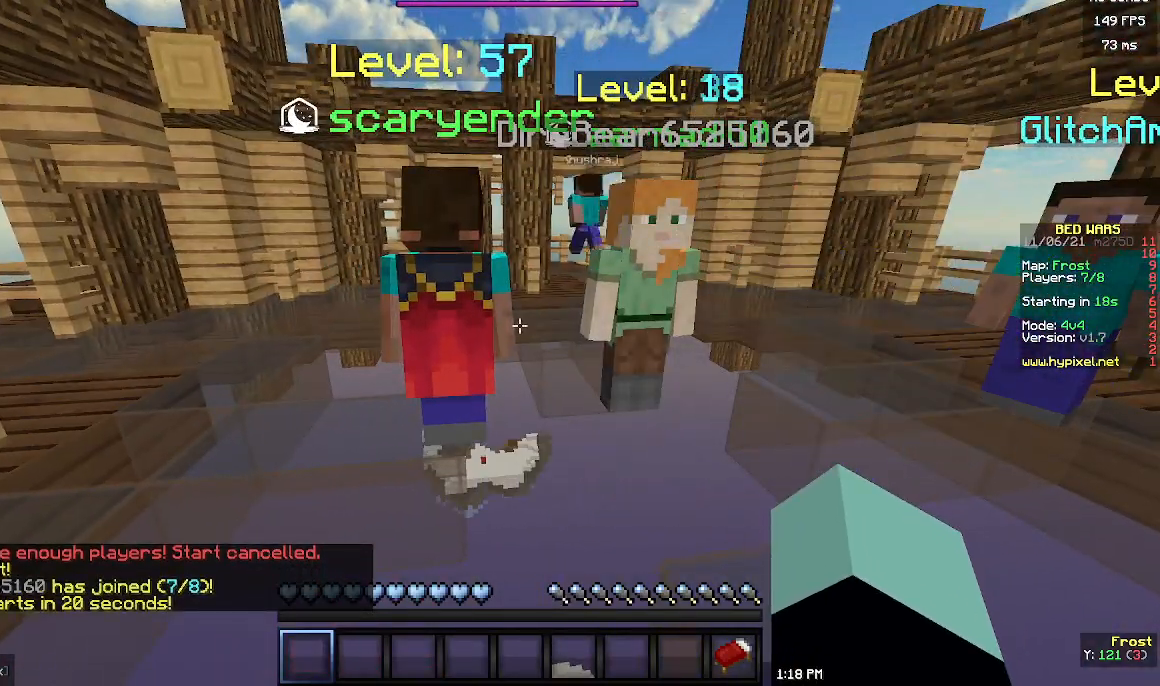
{"keys": [], "mouse": [], "events": []}
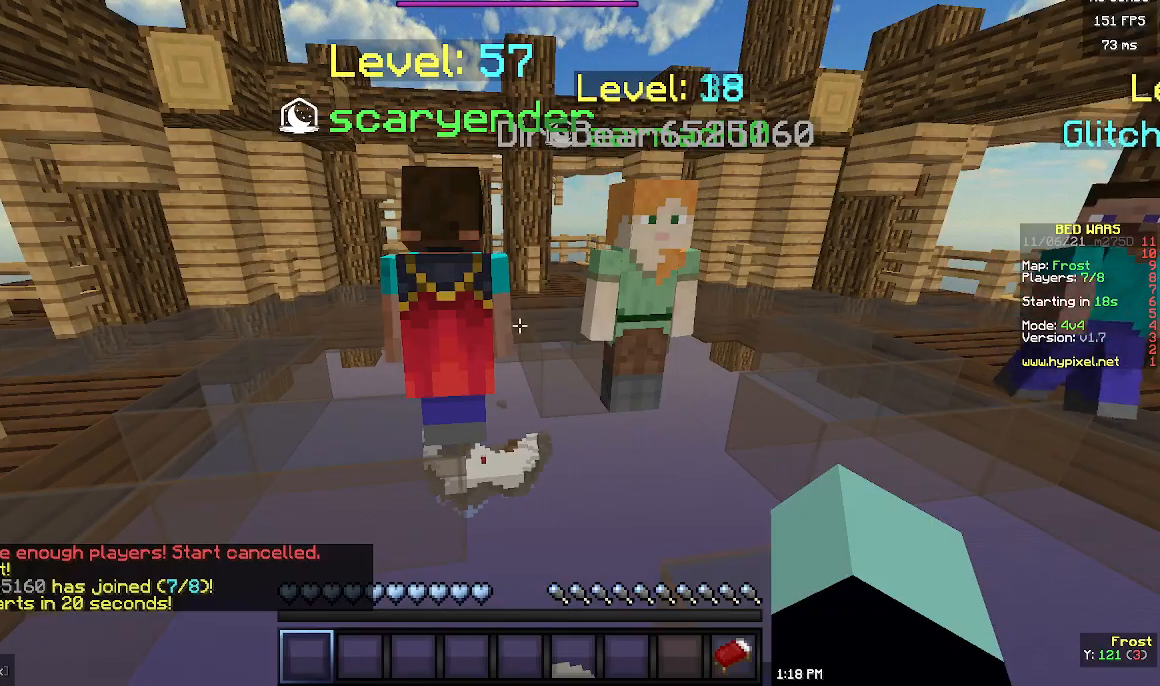
{"keys": [], "mouse": [], "events": []}
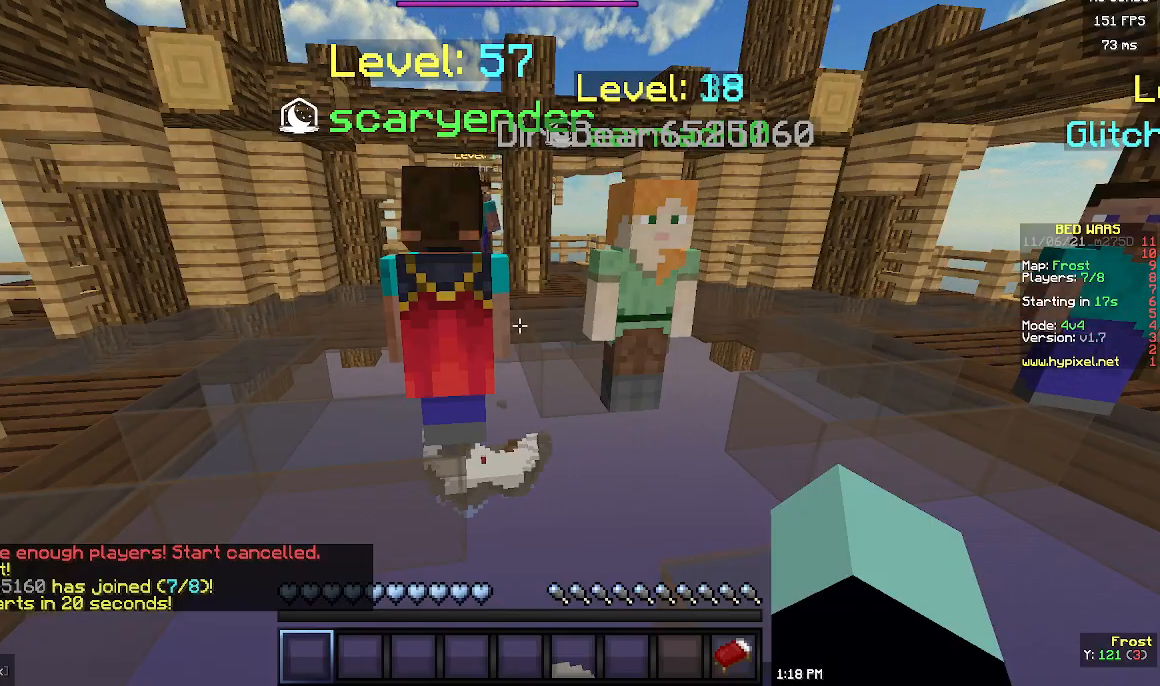
{"keys": [], "mouse": [], "events": []}
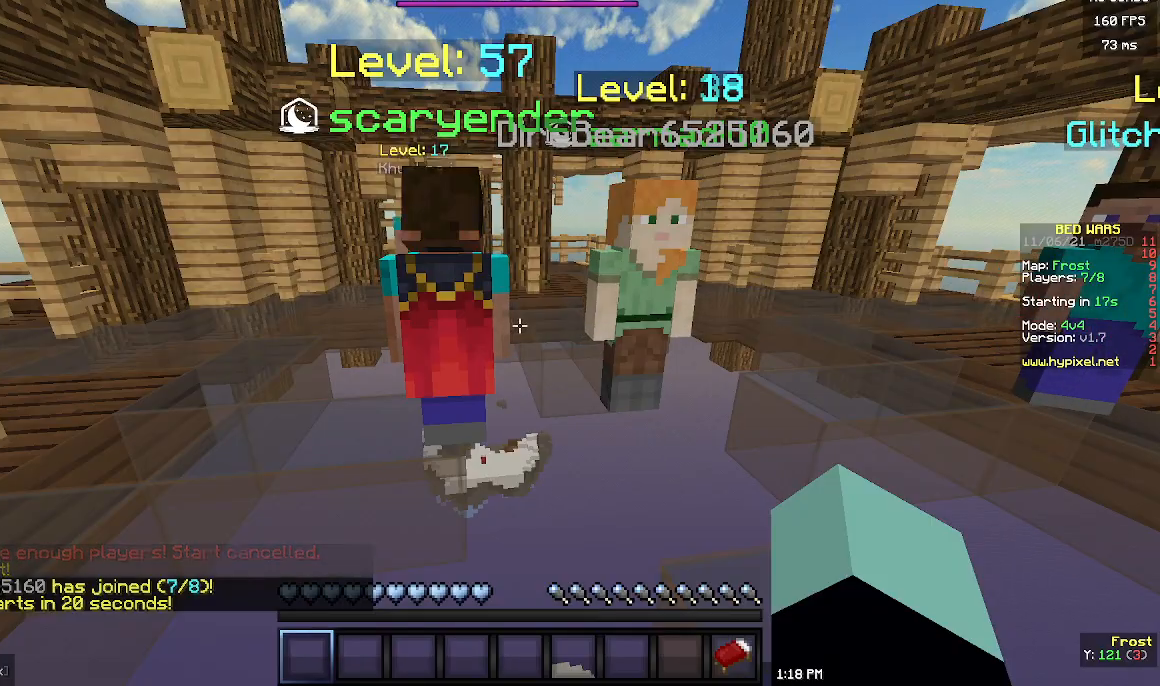
{"keys": [], "mouse": [], "events": []}
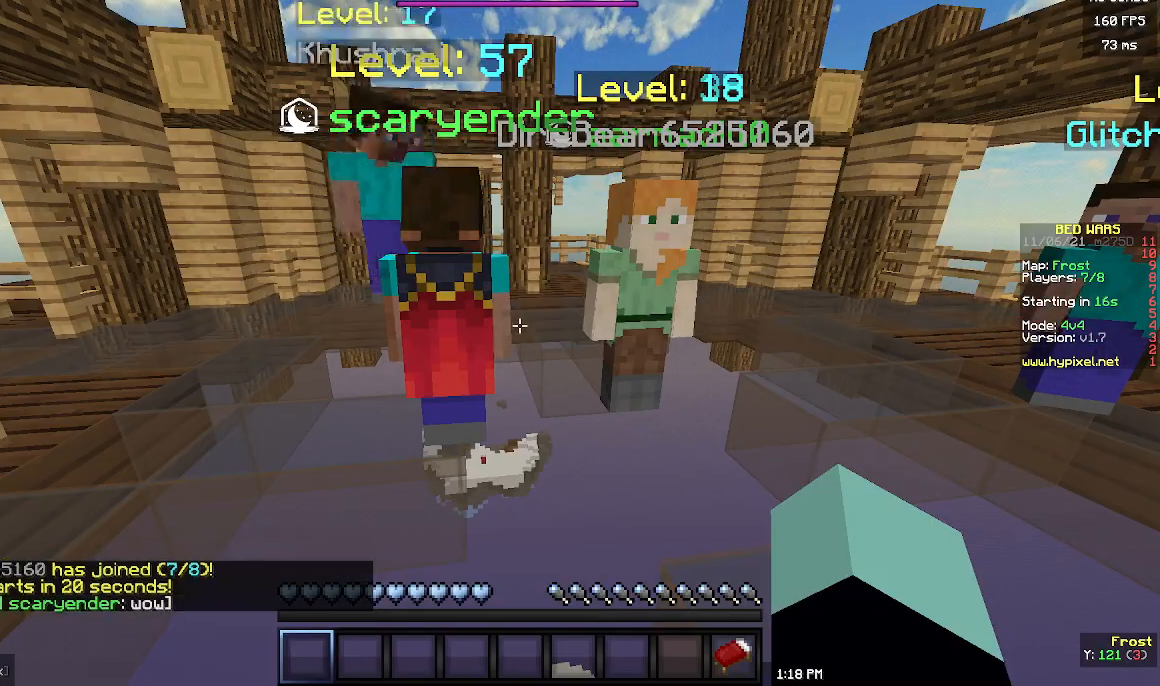
{"keys": [], "mouse": [], "events": []}
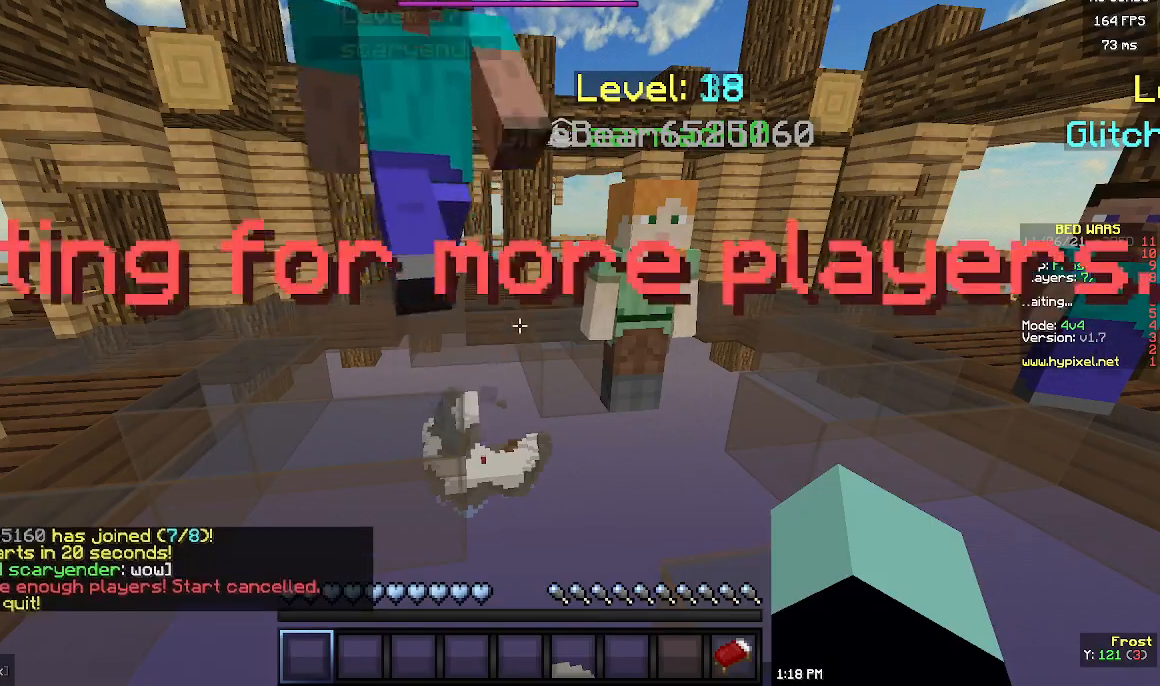
{"keys": ["s"], "mouse": [], "events": [[467, "s", "down"]]}
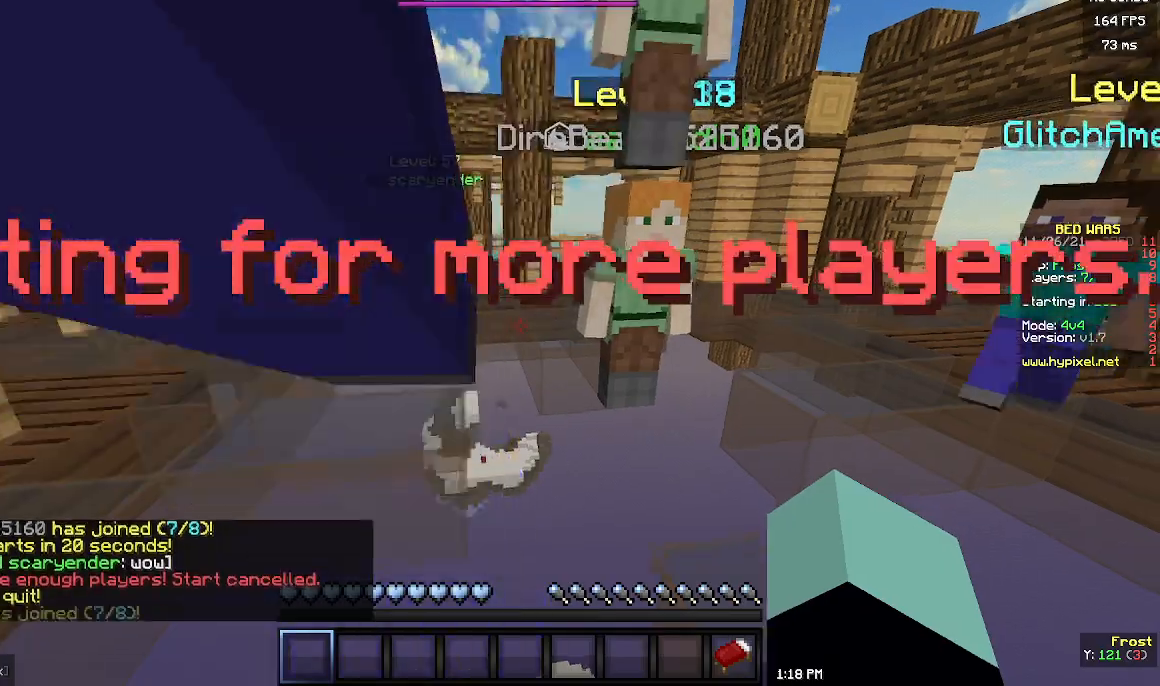
{"keys": ["a", "w"], "mouse": [], "events": [[67, "s", "up"], [267, "w", "down"], [333, "a", "down"]]}
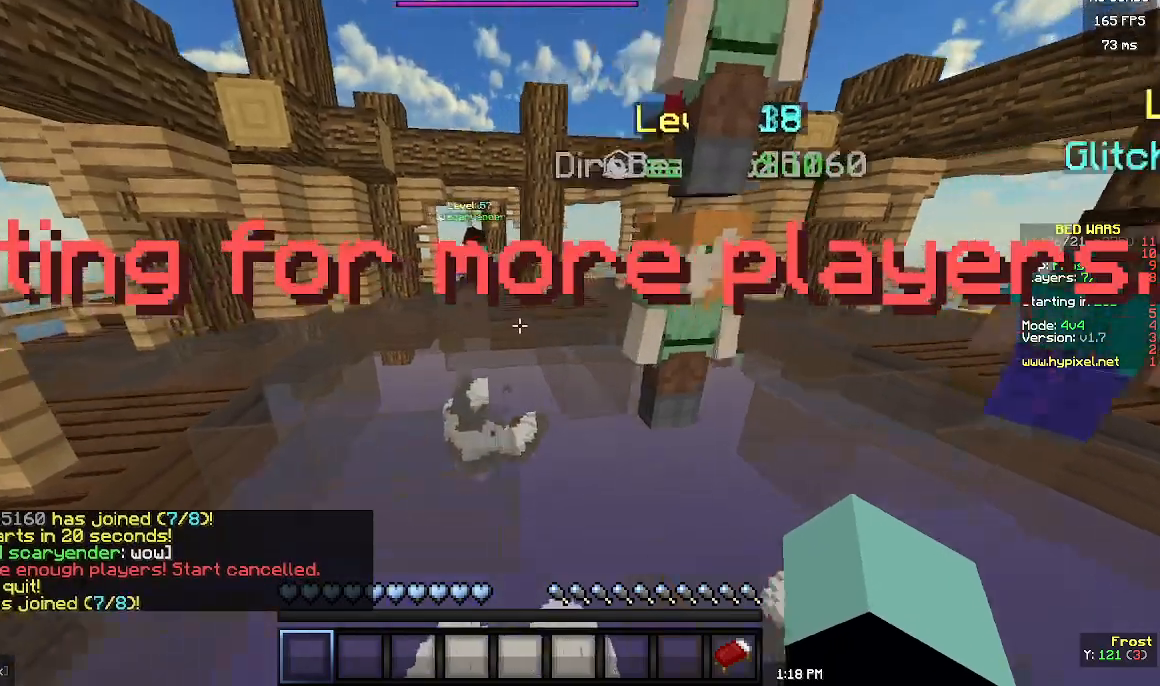
{"keys": [], "mouse": [], "events": [[300, "a", "up"], [333, "w", "up"]]}
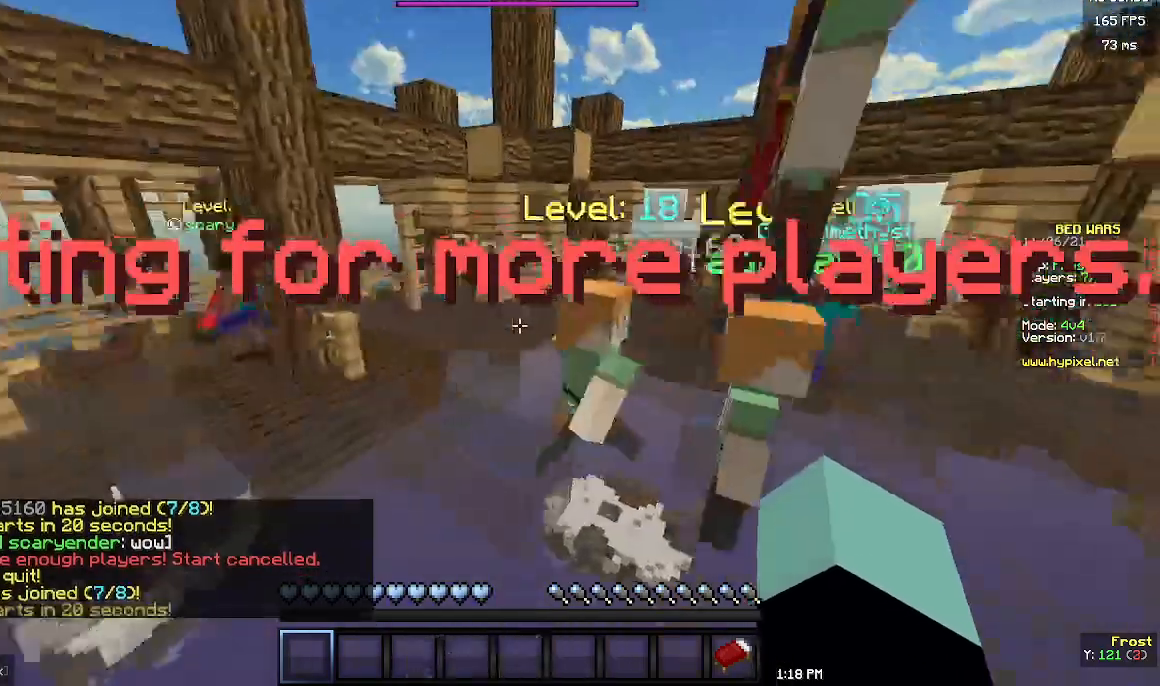
{"keys": [], "mouse": [], "events": [[100, "w", "down"], [300, "w", "up"]]}